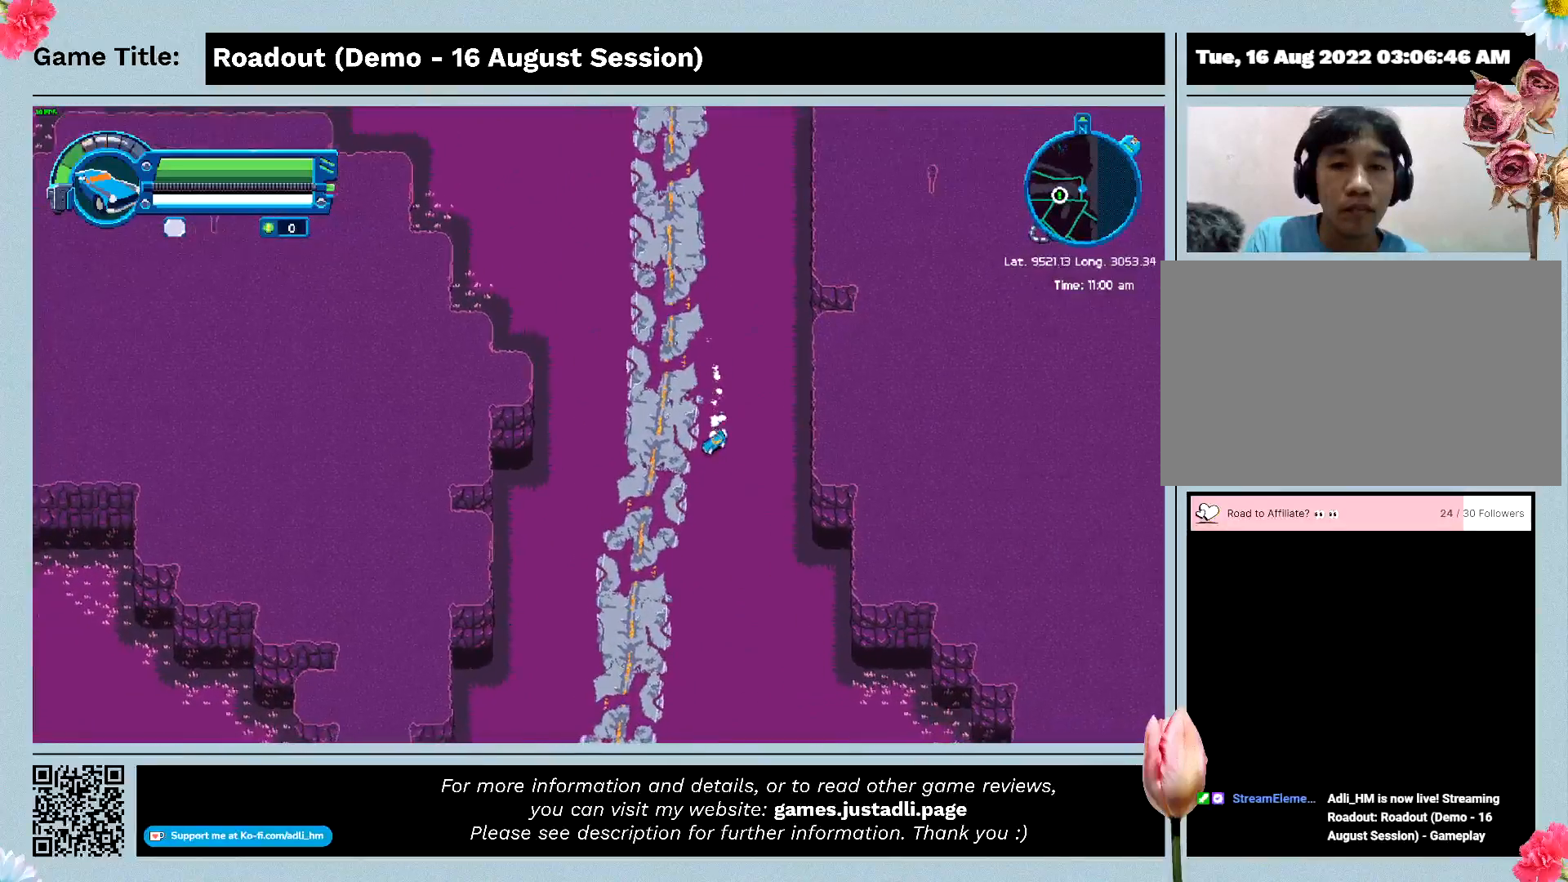
Gameplay with keyboard; each line is a JSON object with the keys held at the frame after it. "events" lists presses ("down") and releases ("up") of "0", "1", "2", "3", "4", "5", "6", "7", "8", "9", "a", "alt", "b", "c", "caps_lock", "ctrl", "d", "down", "e", "escape", "f", "f1", "f2", "f3", "f4", "f5", "f6", "f7", "f8", "g", "h", "i", "j", "k", "l", "left", "m", "n", "o", "p", "q", "r", "return", "right", "s", "shift", "space", "t", "tab", "tilde", "u", "up", "v", "w", "x", "y" and "z" between this image and that frame as [ms after this image, input, new state], when the widget could be followed in between. No other keys are recorded. Mouse input is not recorded.
{"keys": ["w"], "events": [[100, "w", "down"], [133, "d", "up"]]}
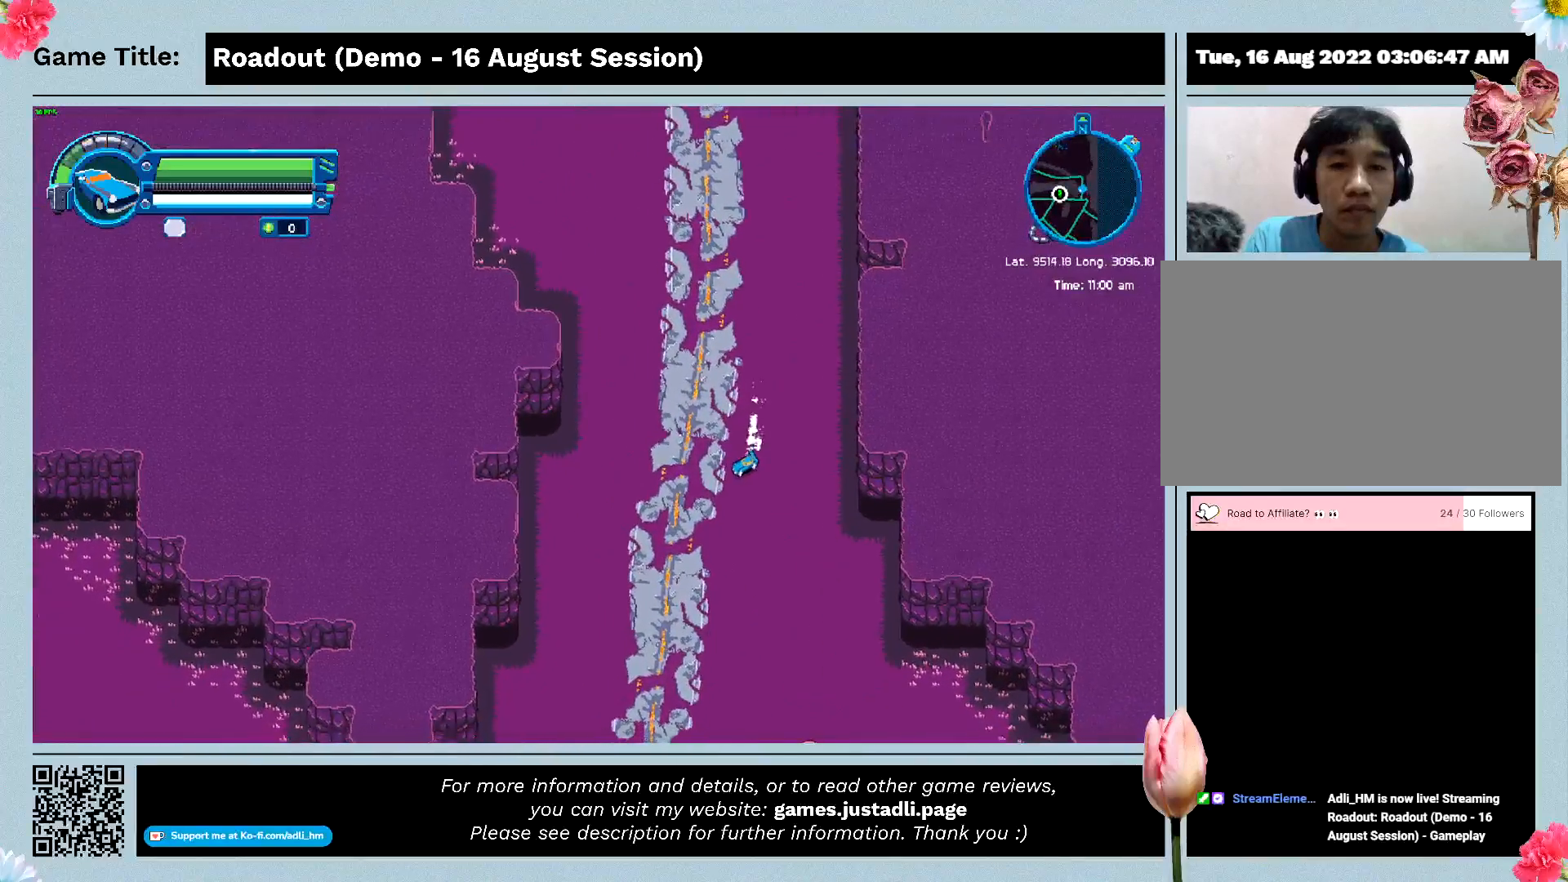
{"keys": ["a", "w"], "events": [[167, "a", "down"]]}
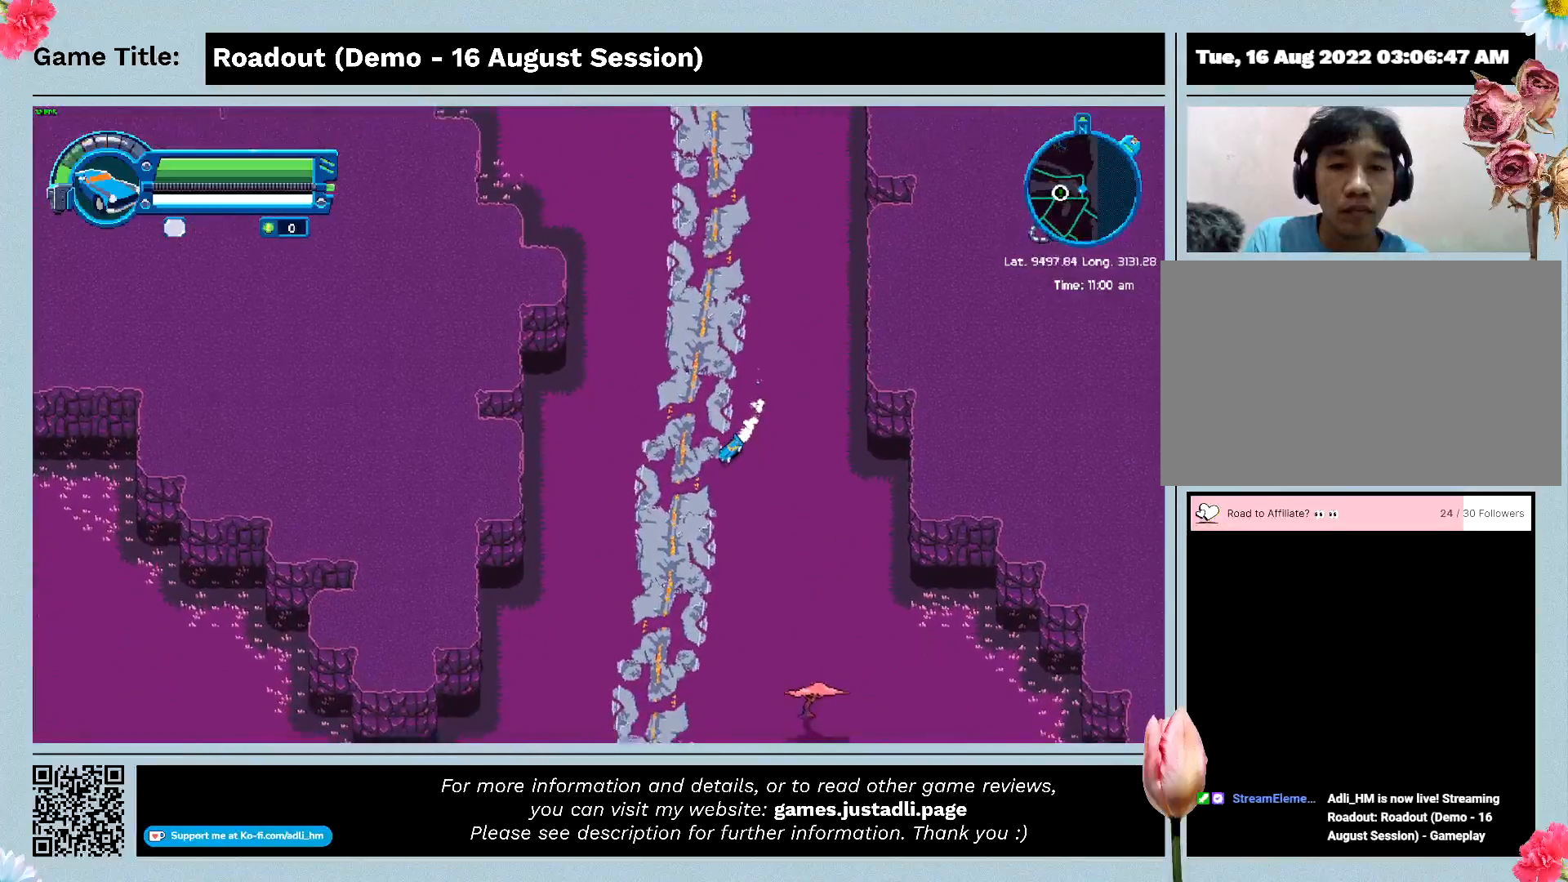
{"keys": ["w"], "events": [[433, "a", "up"]]}
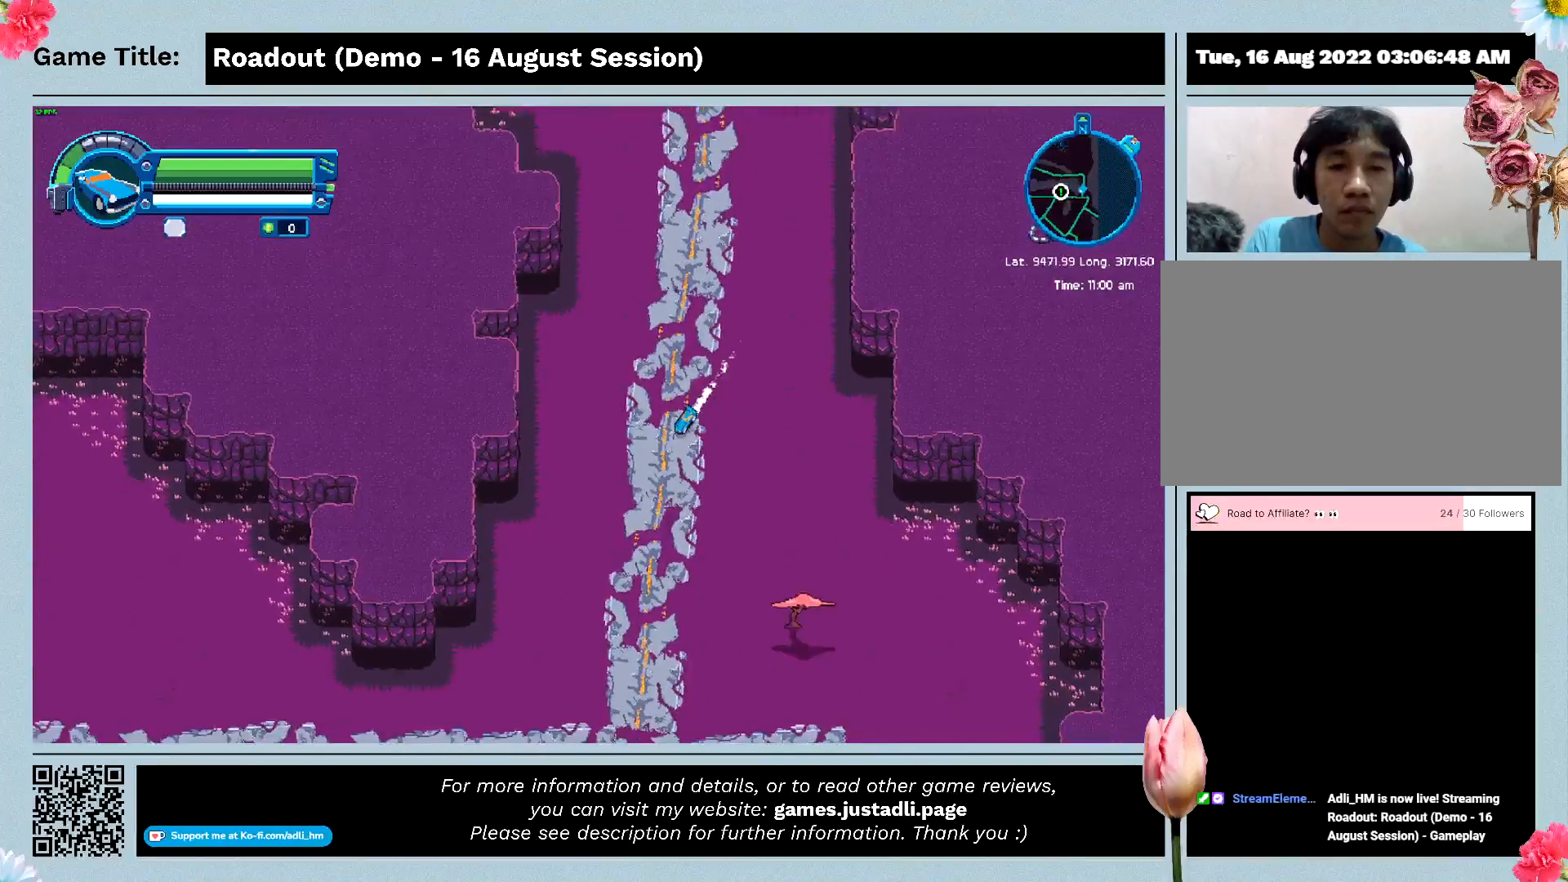
{"keys": ["w"], "events": []}
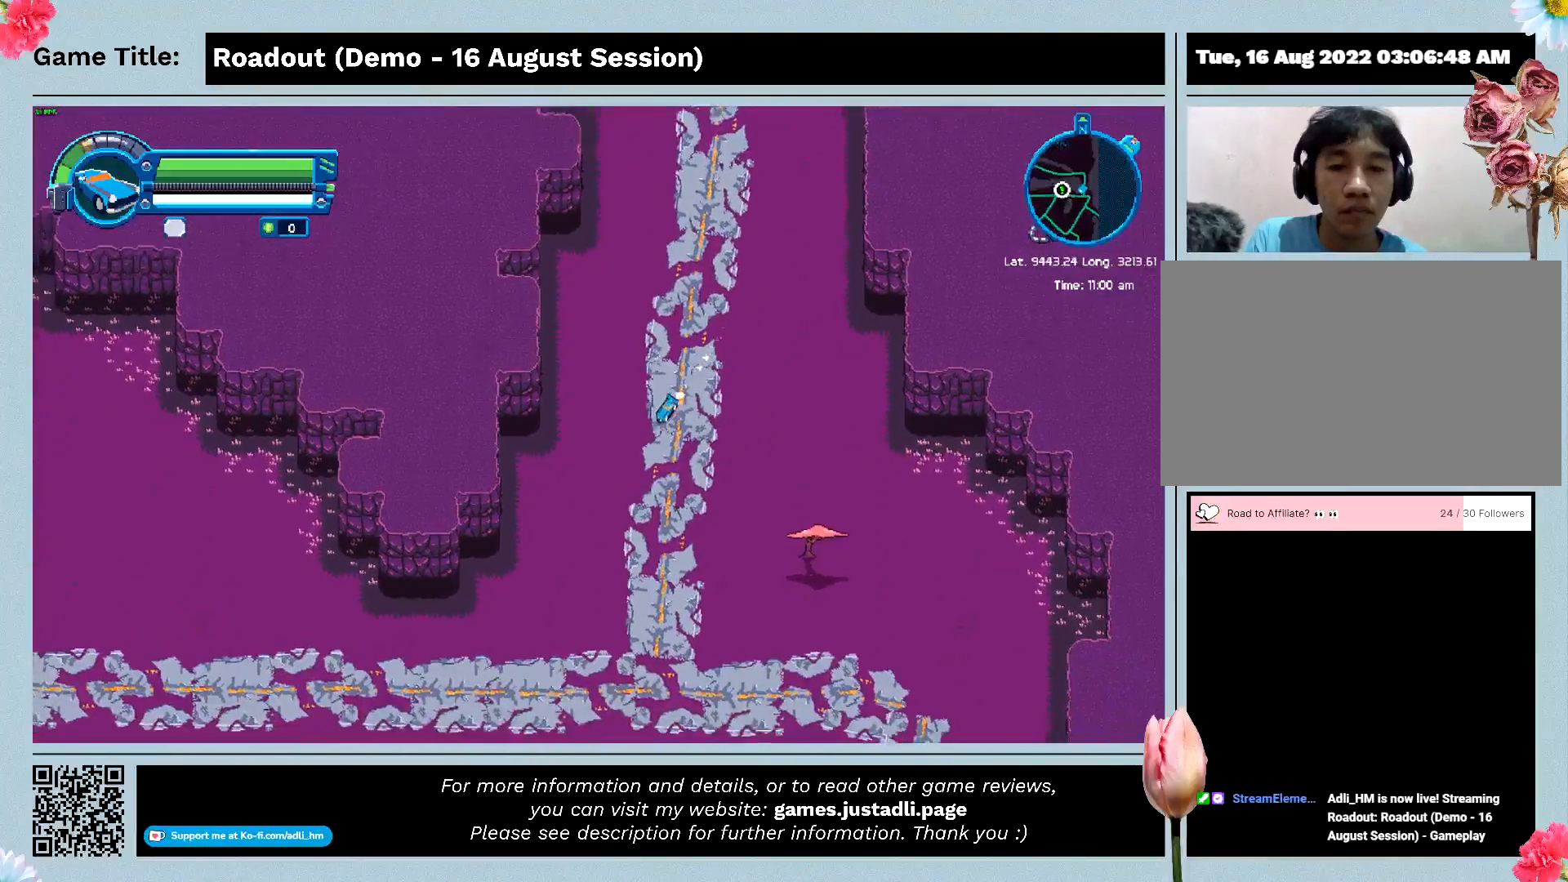
{"keys": ["w"], "events": []}
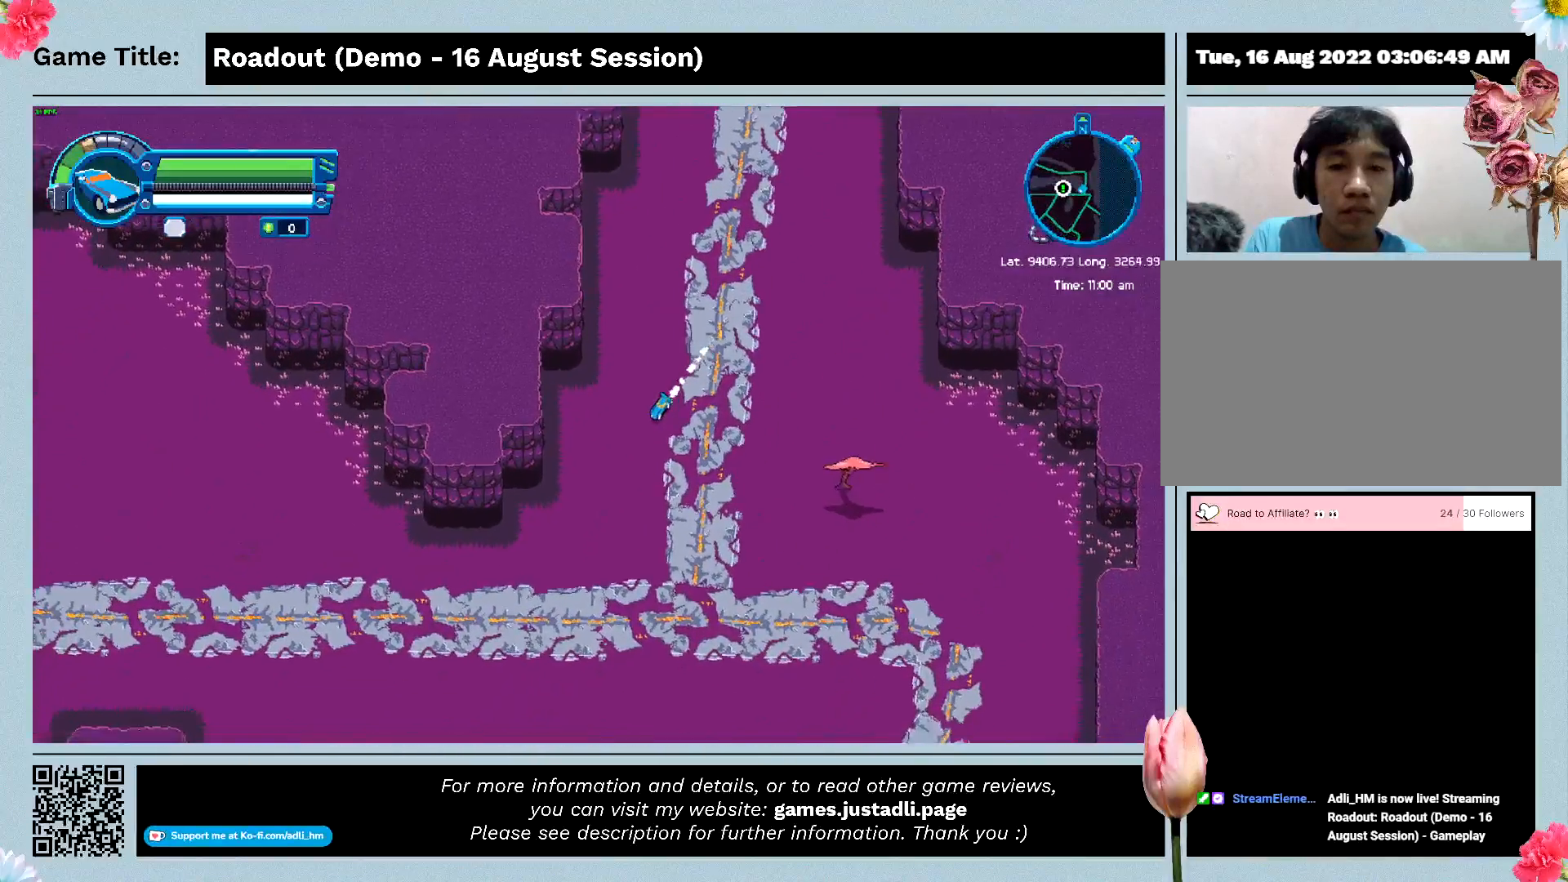
{"keys": ["w"], "events": []}
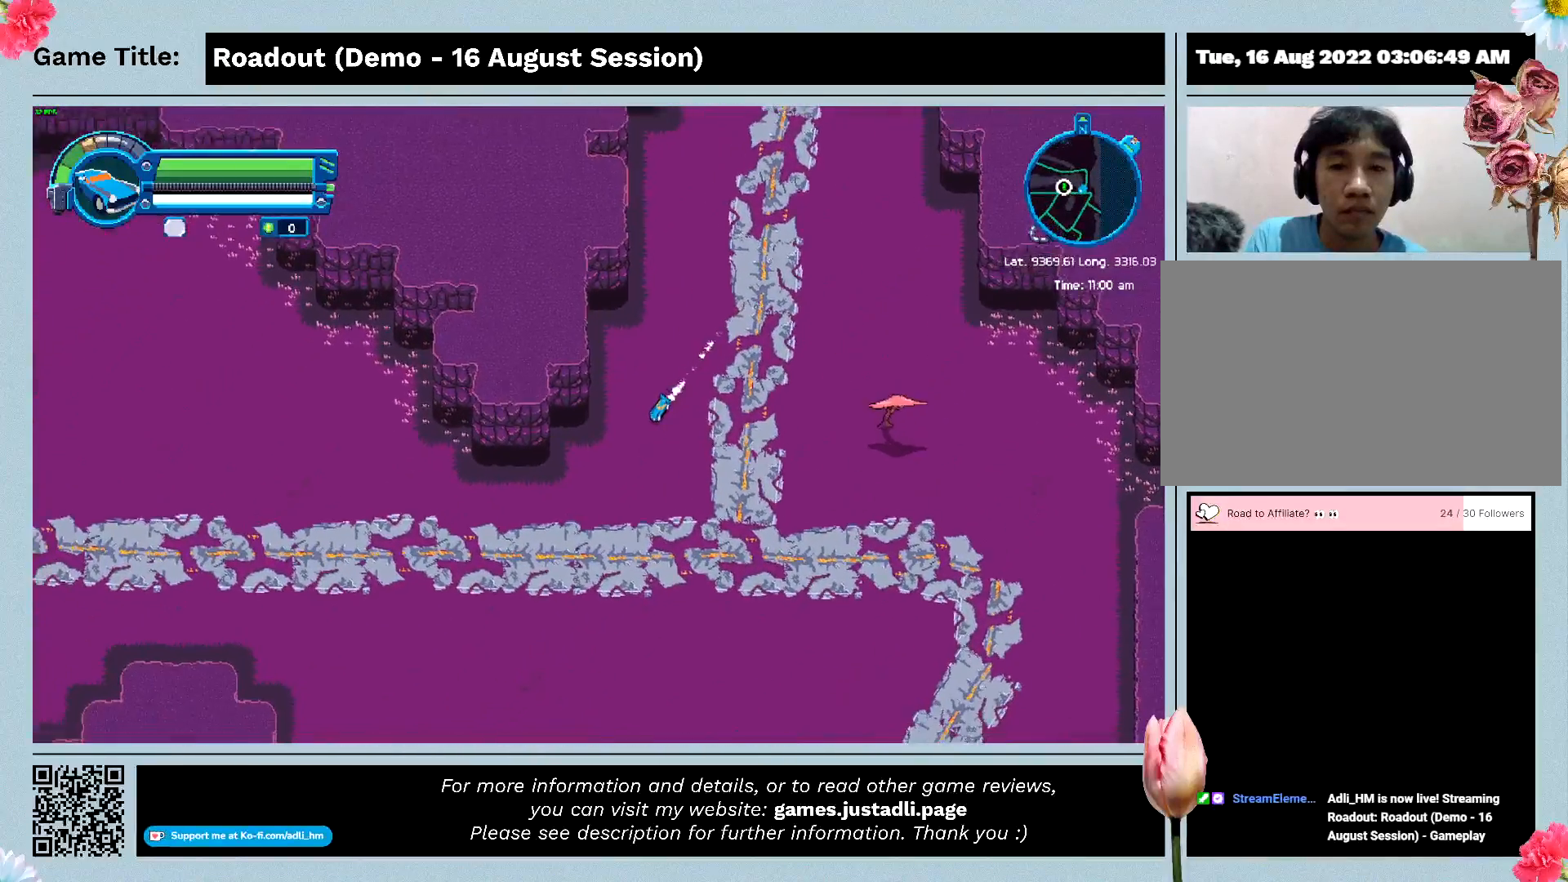
{"keys": ["d", "w"], "events": [[333, "d", "down"]]}
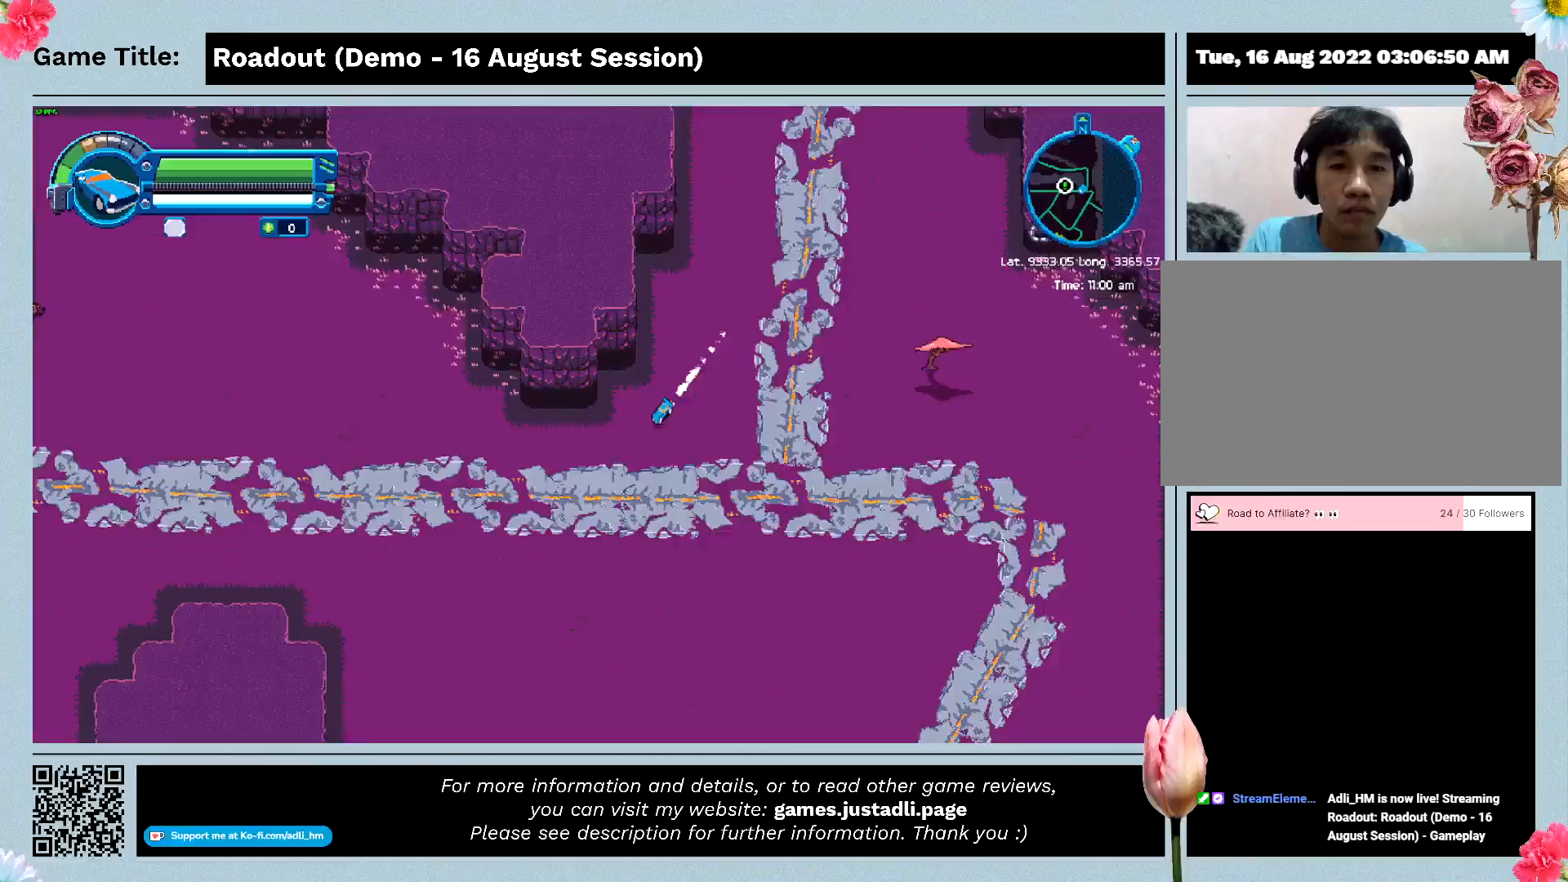
{"keys": ["d", "w"], "events": []}
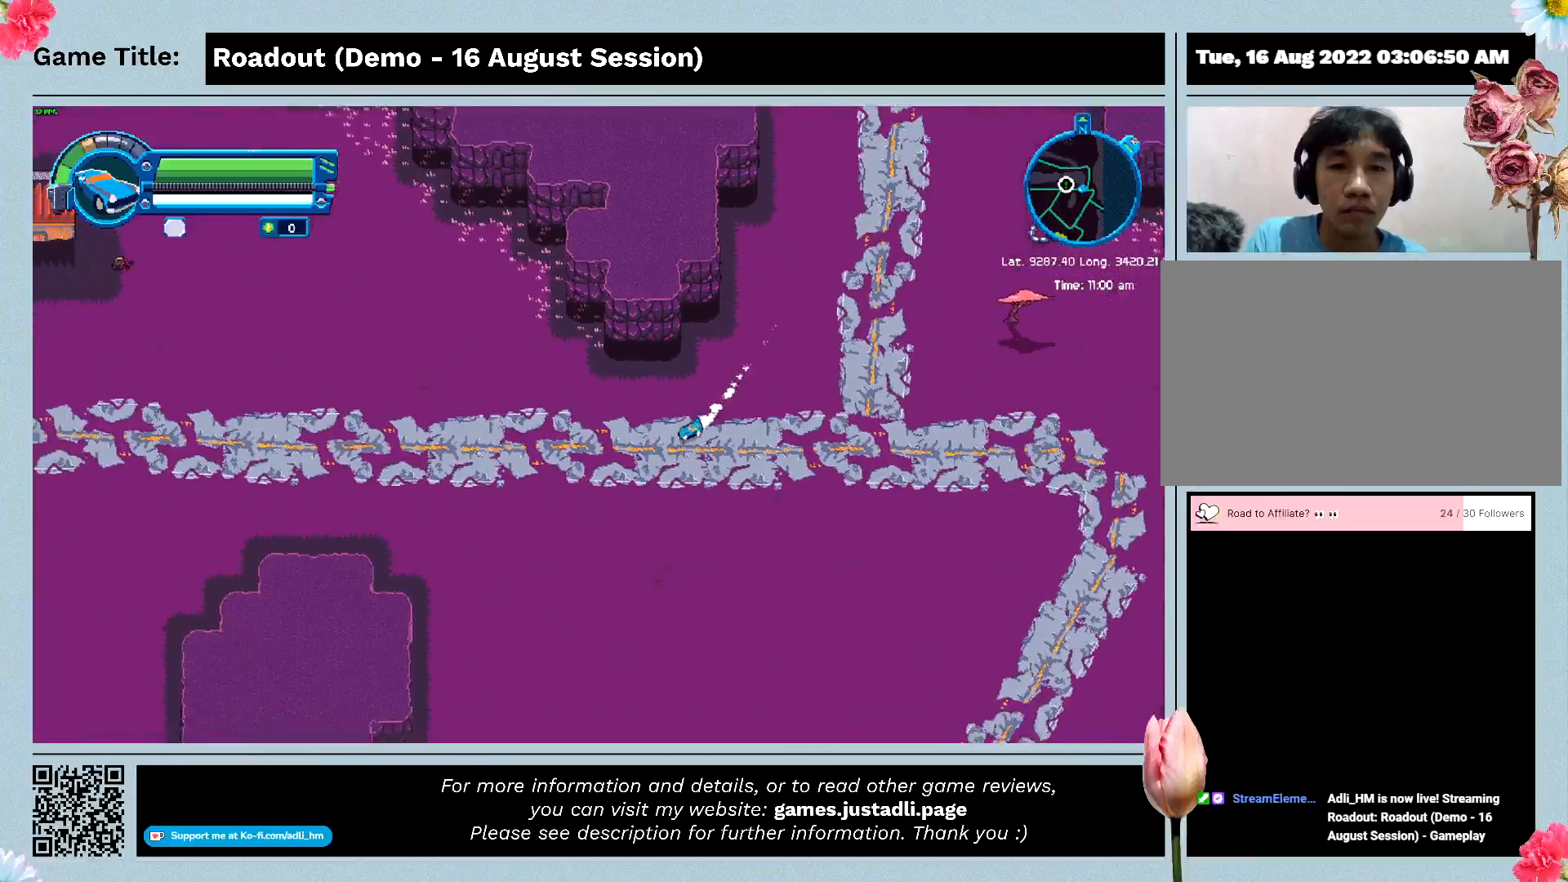
{"keys": ["d", "w"], "events": []}
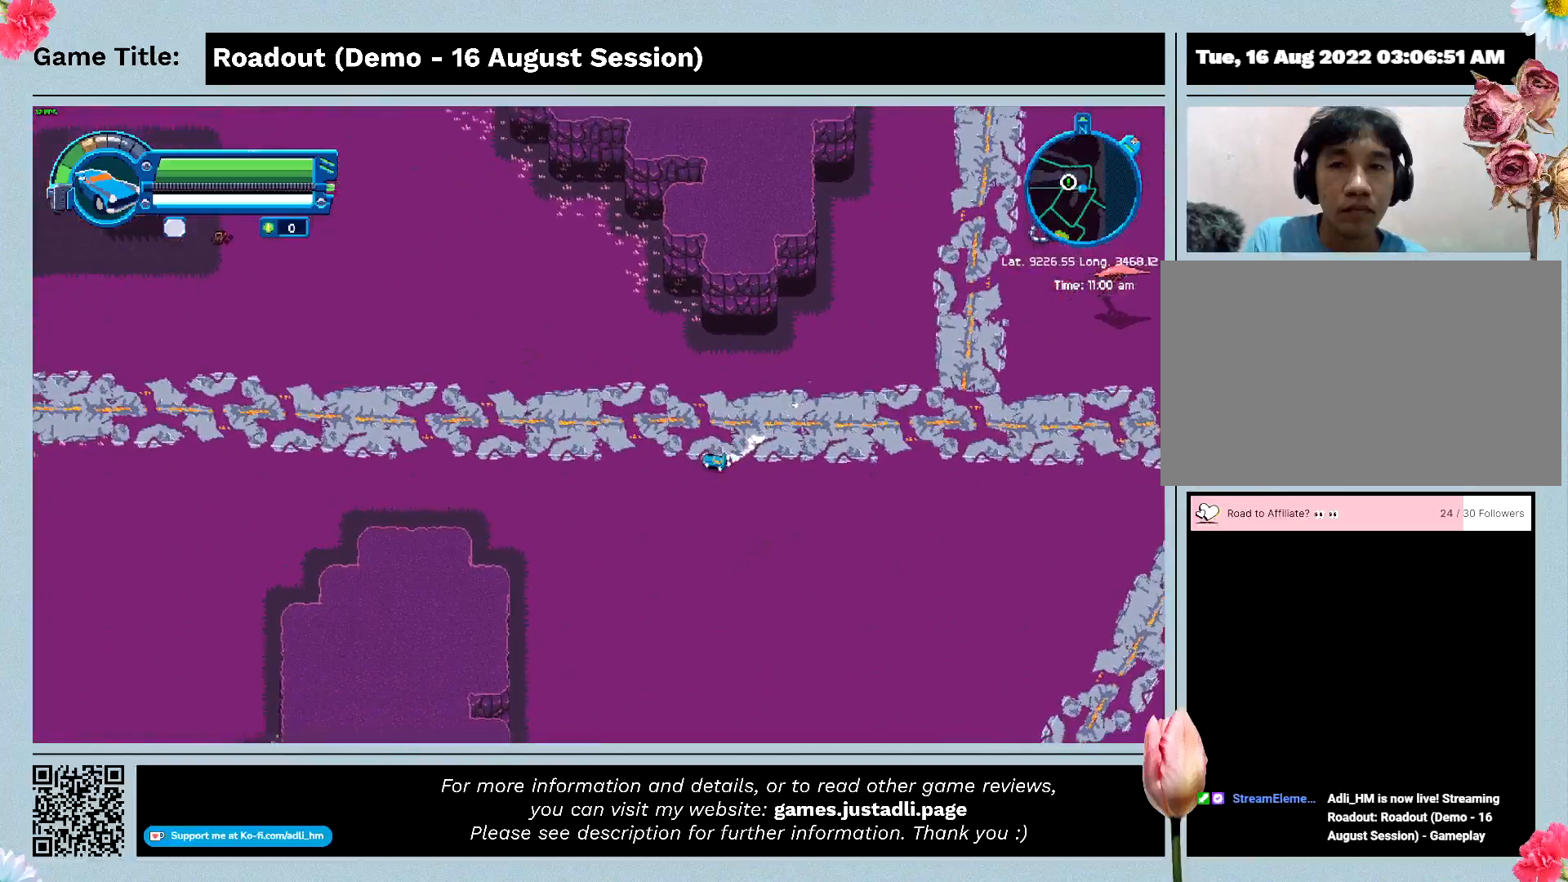
{"keys": ["d", "w"], "events": []}
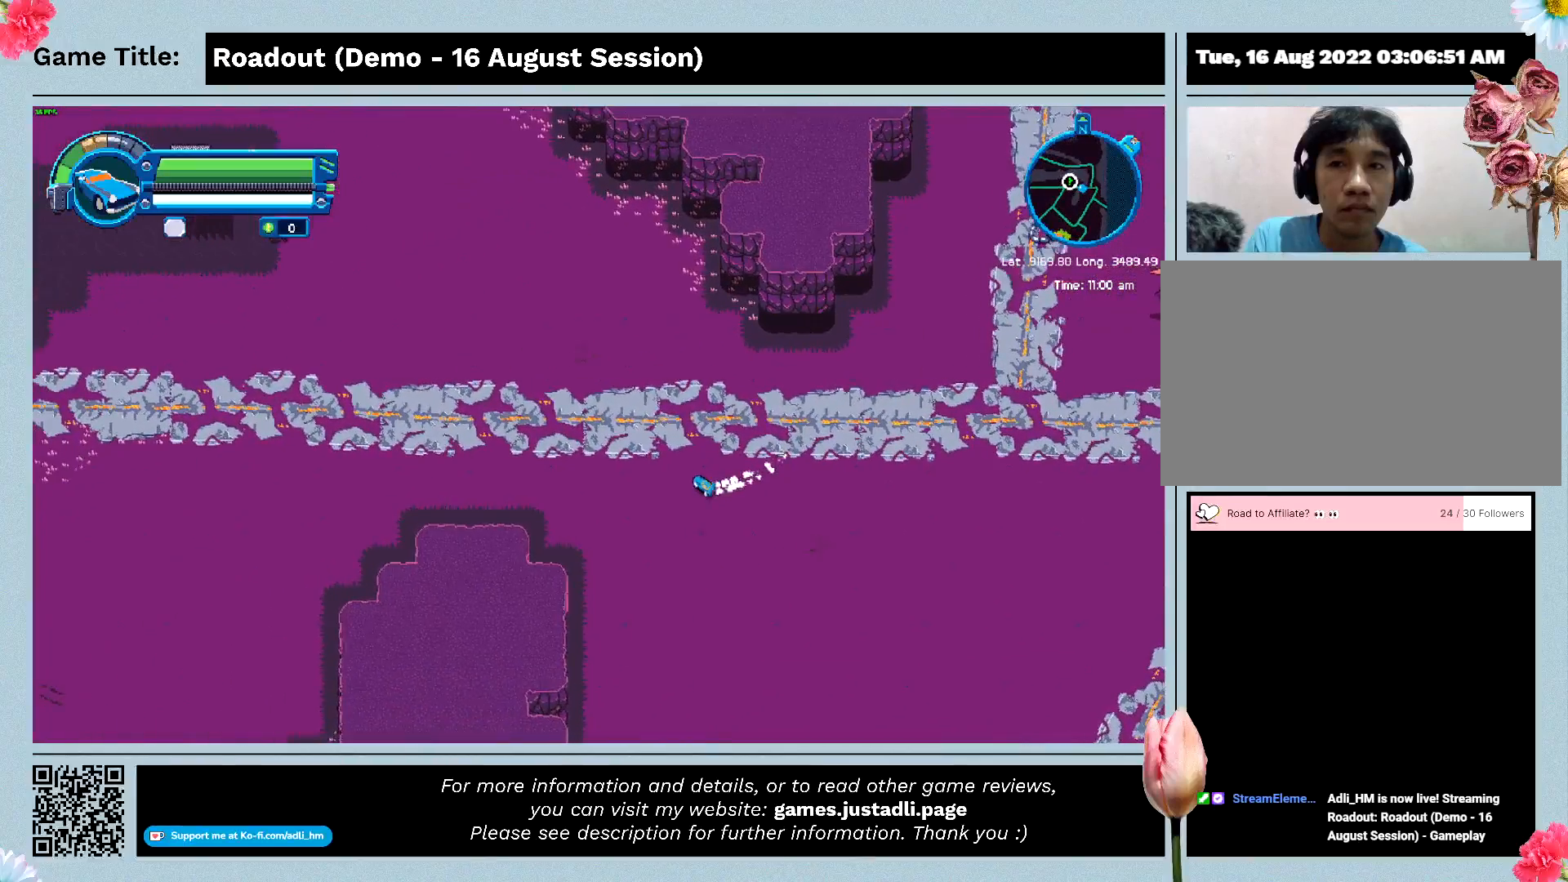
{"keys": ["d", "w"], "events": []}
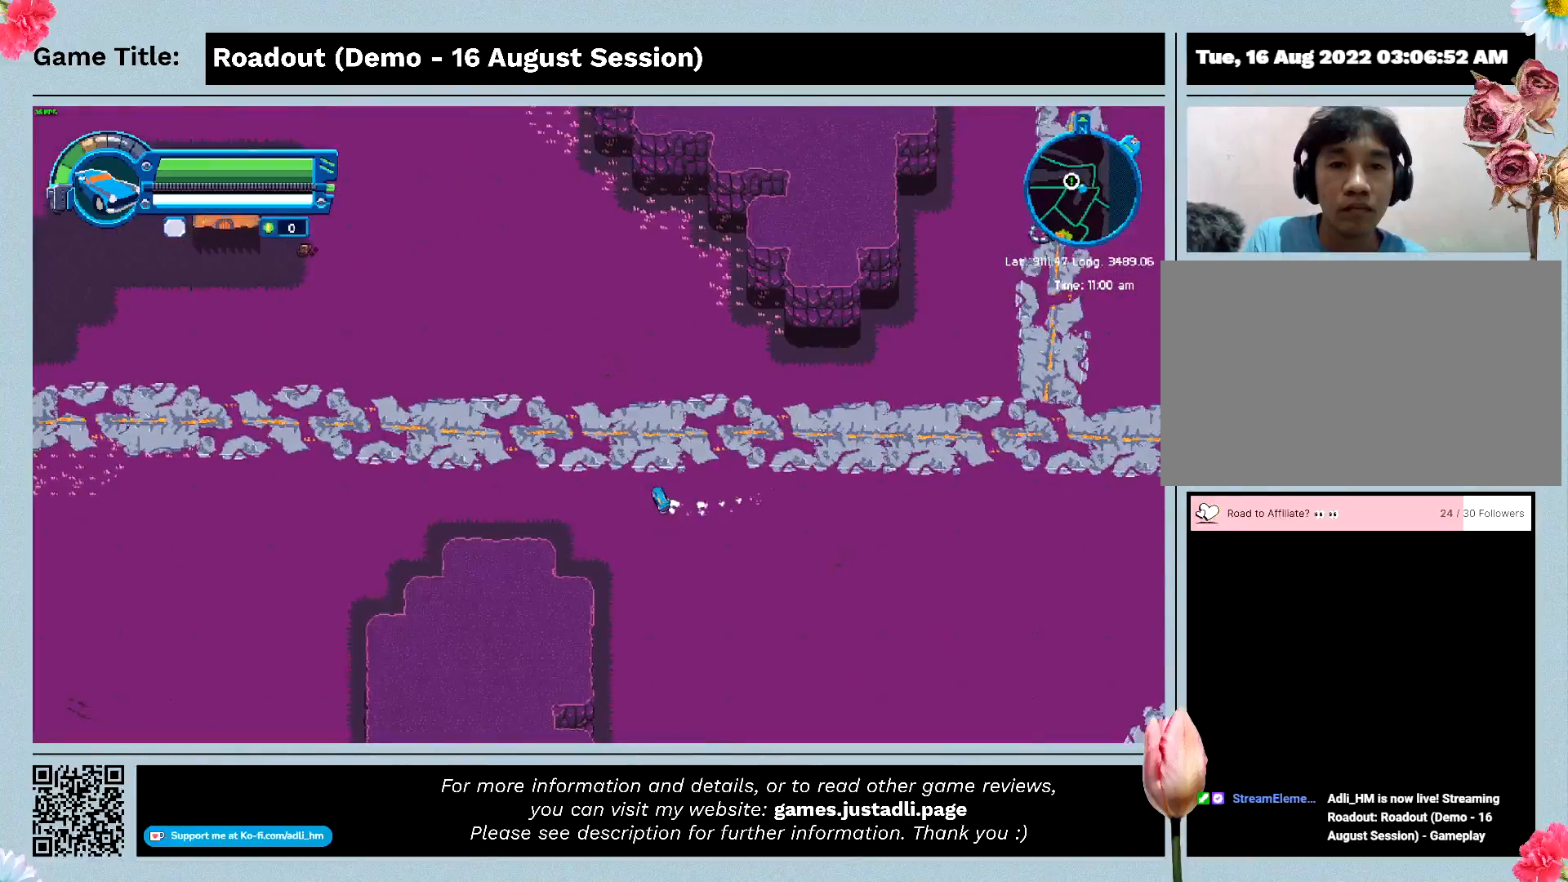
{"keys": ["w"], "events": [[167, "d", "up"]]}
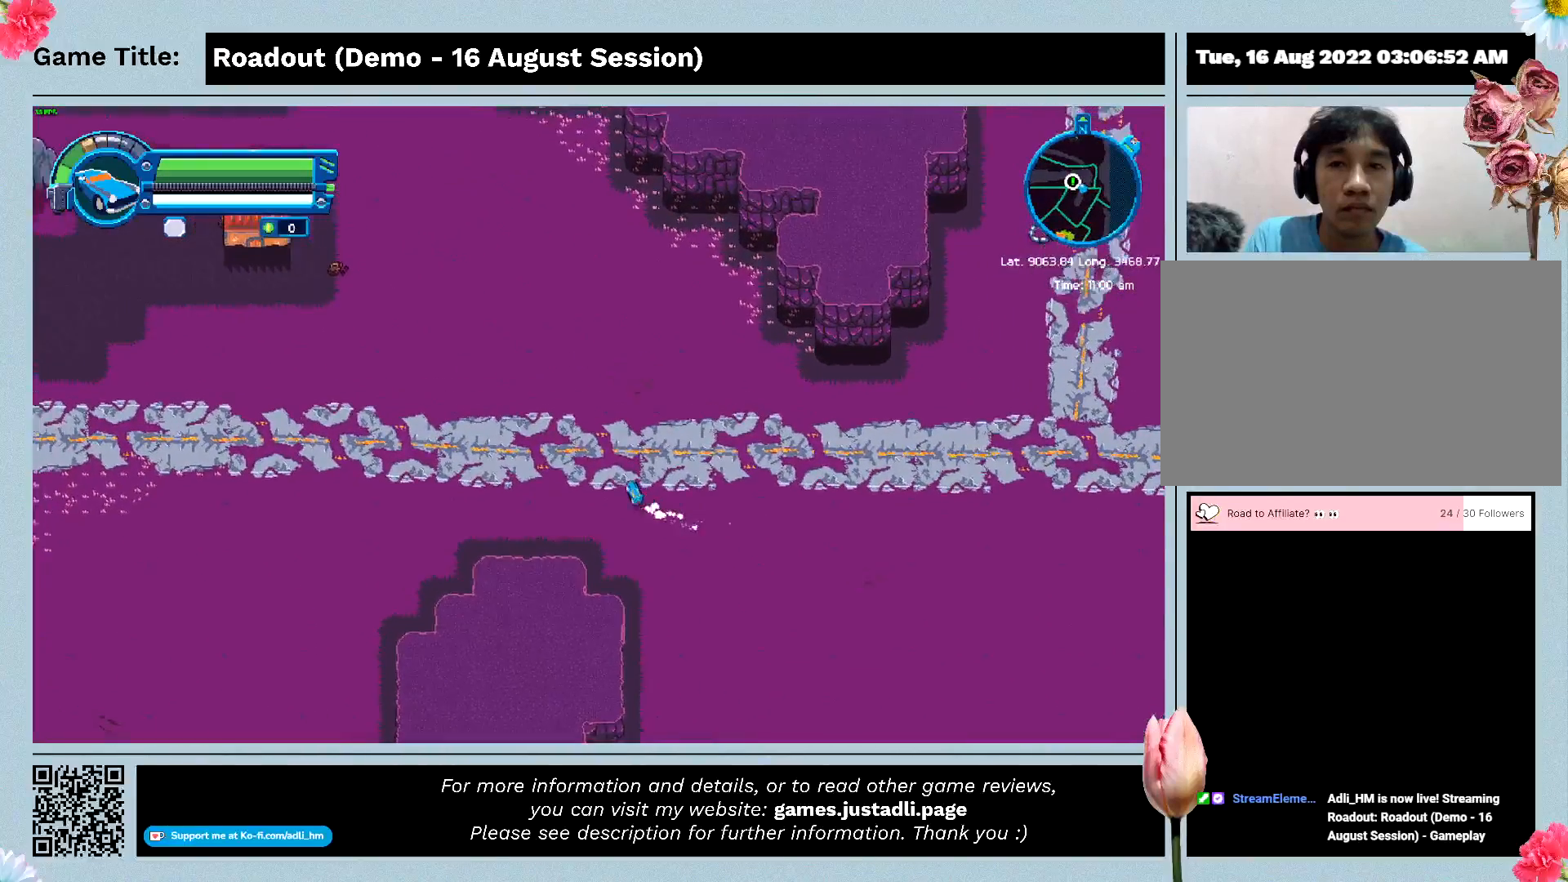
{"keys": ["w"], "events": []}
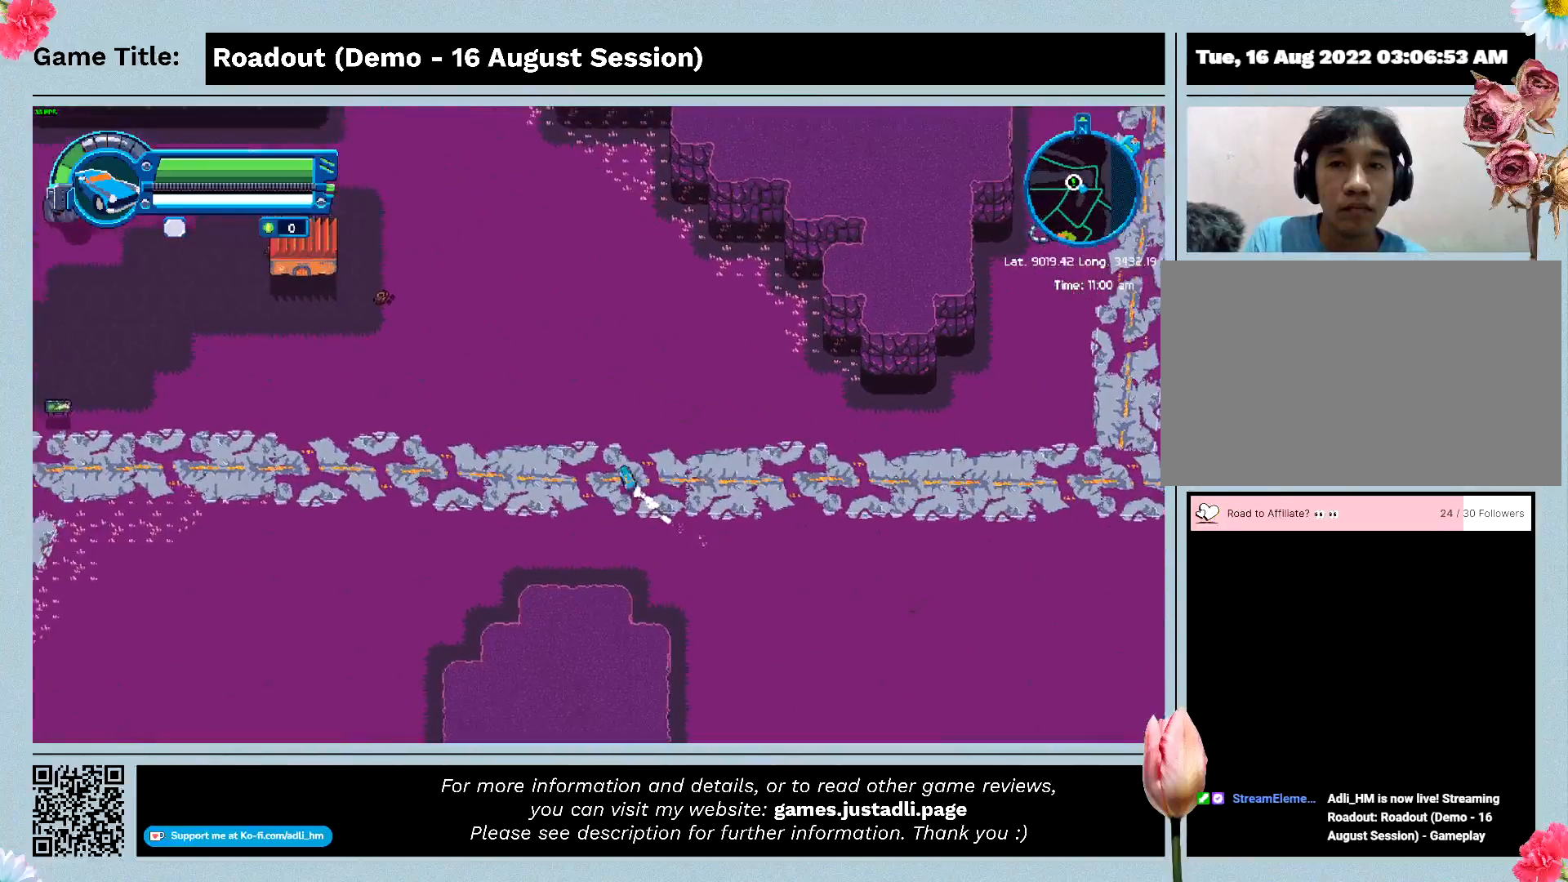
{"keys": ["w"], "events": []}
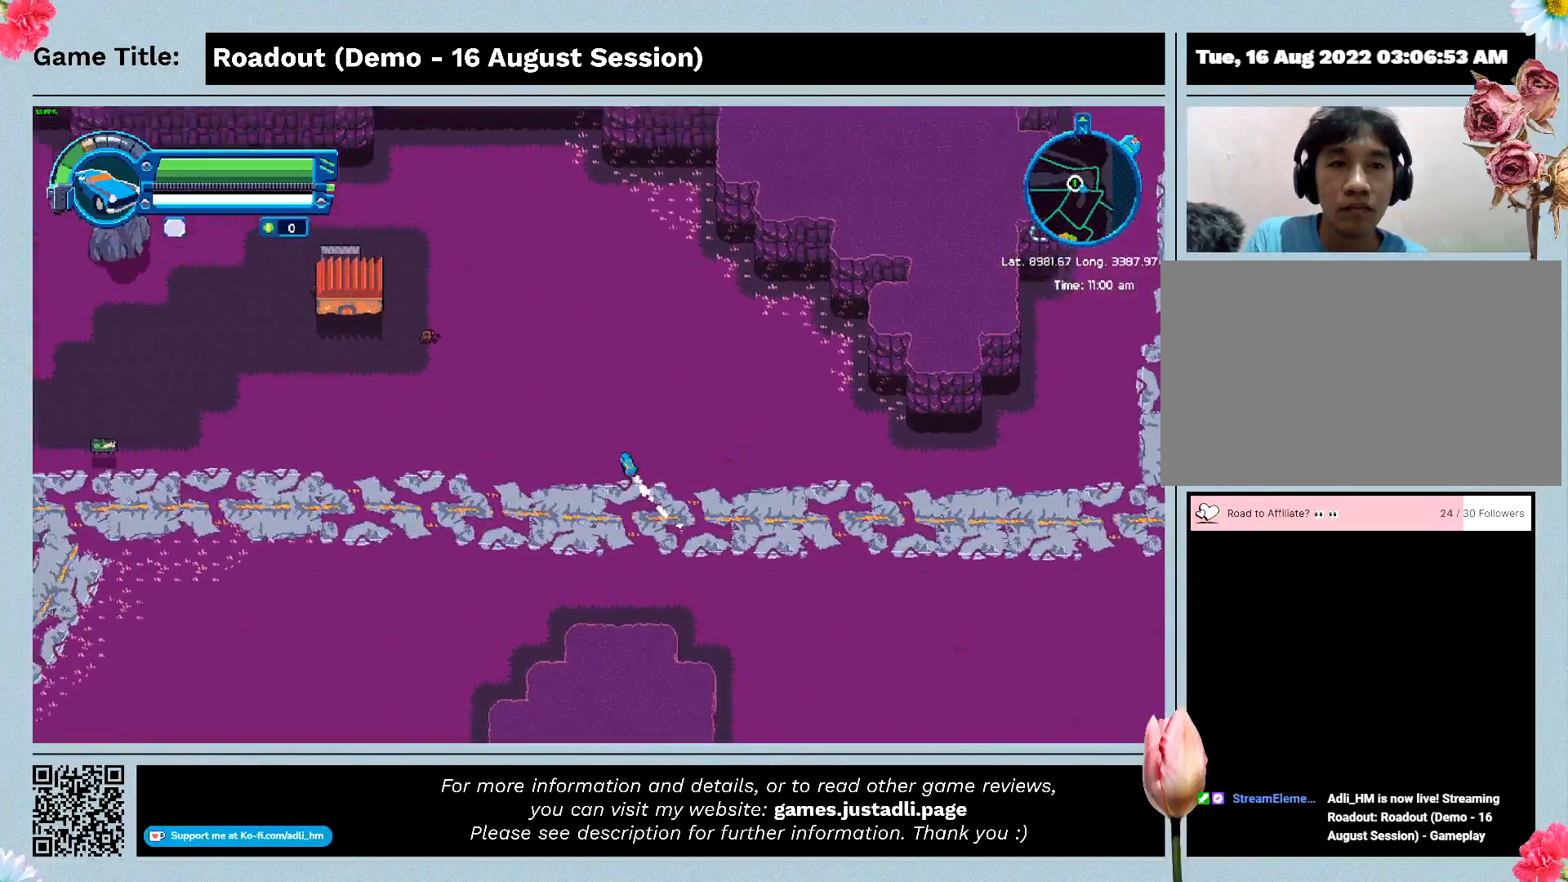
{"keys": ["a", "w"], "events": [[133, "a", "down"]]}
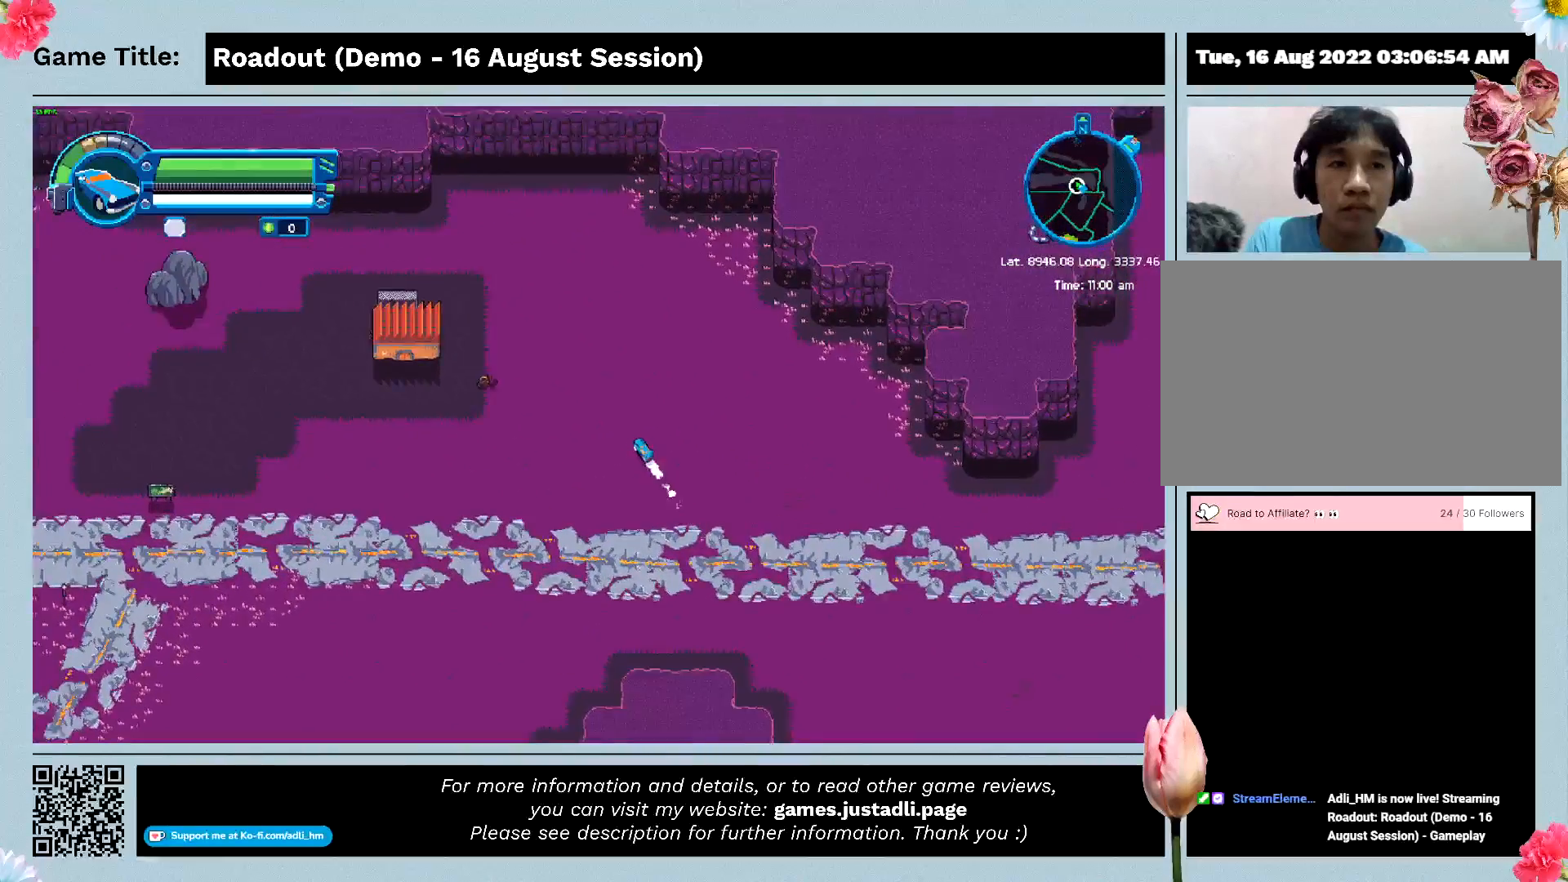
{"keys": ["a", "w"], "events": []}
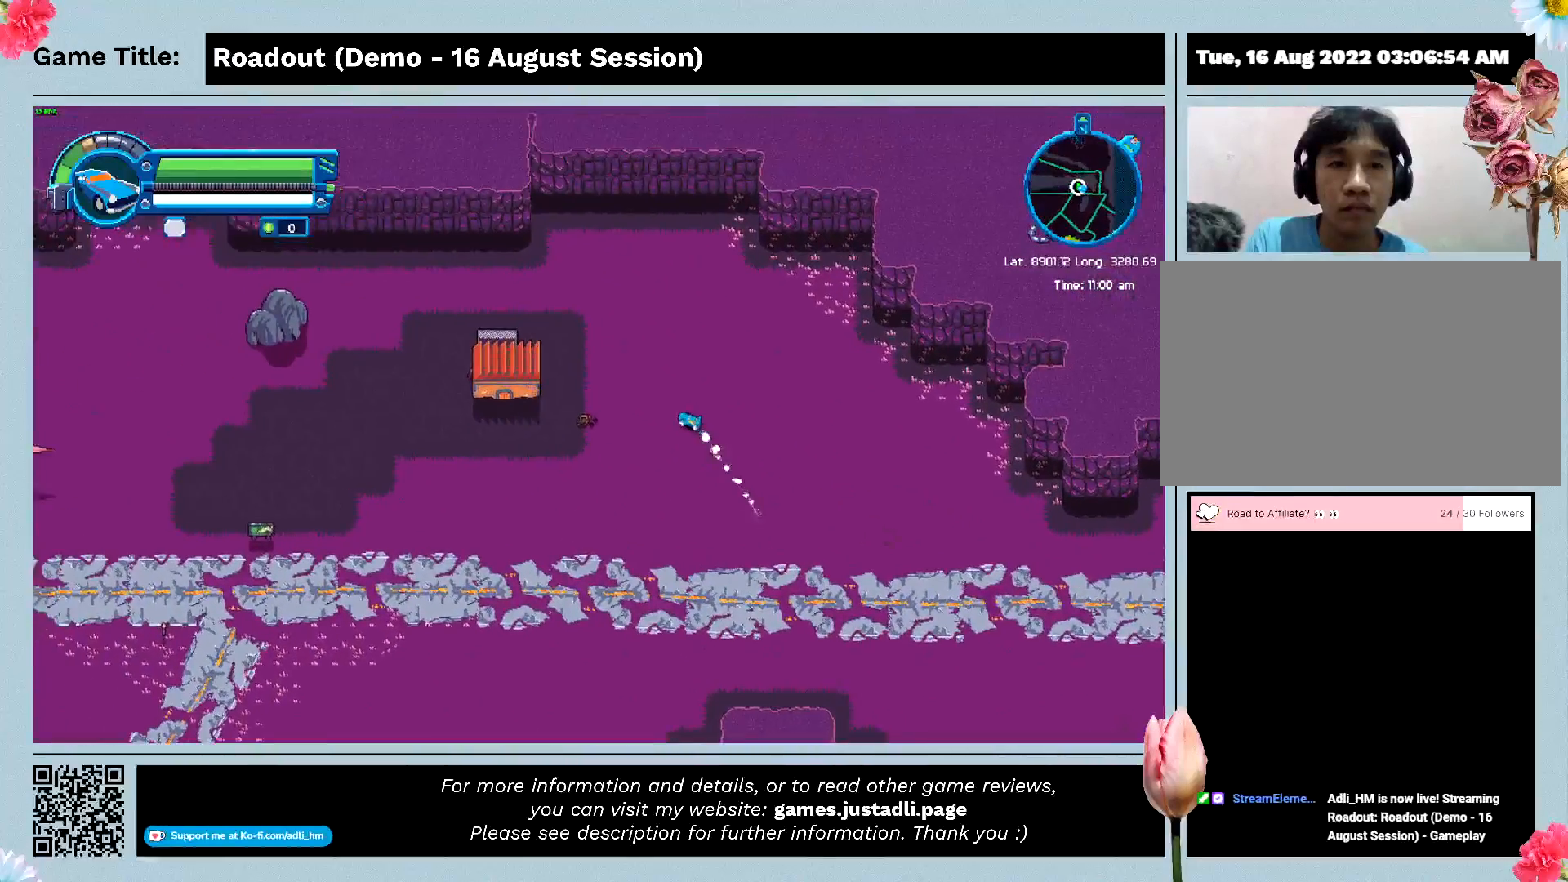
{"keys": ["a", "w"], "events": []}
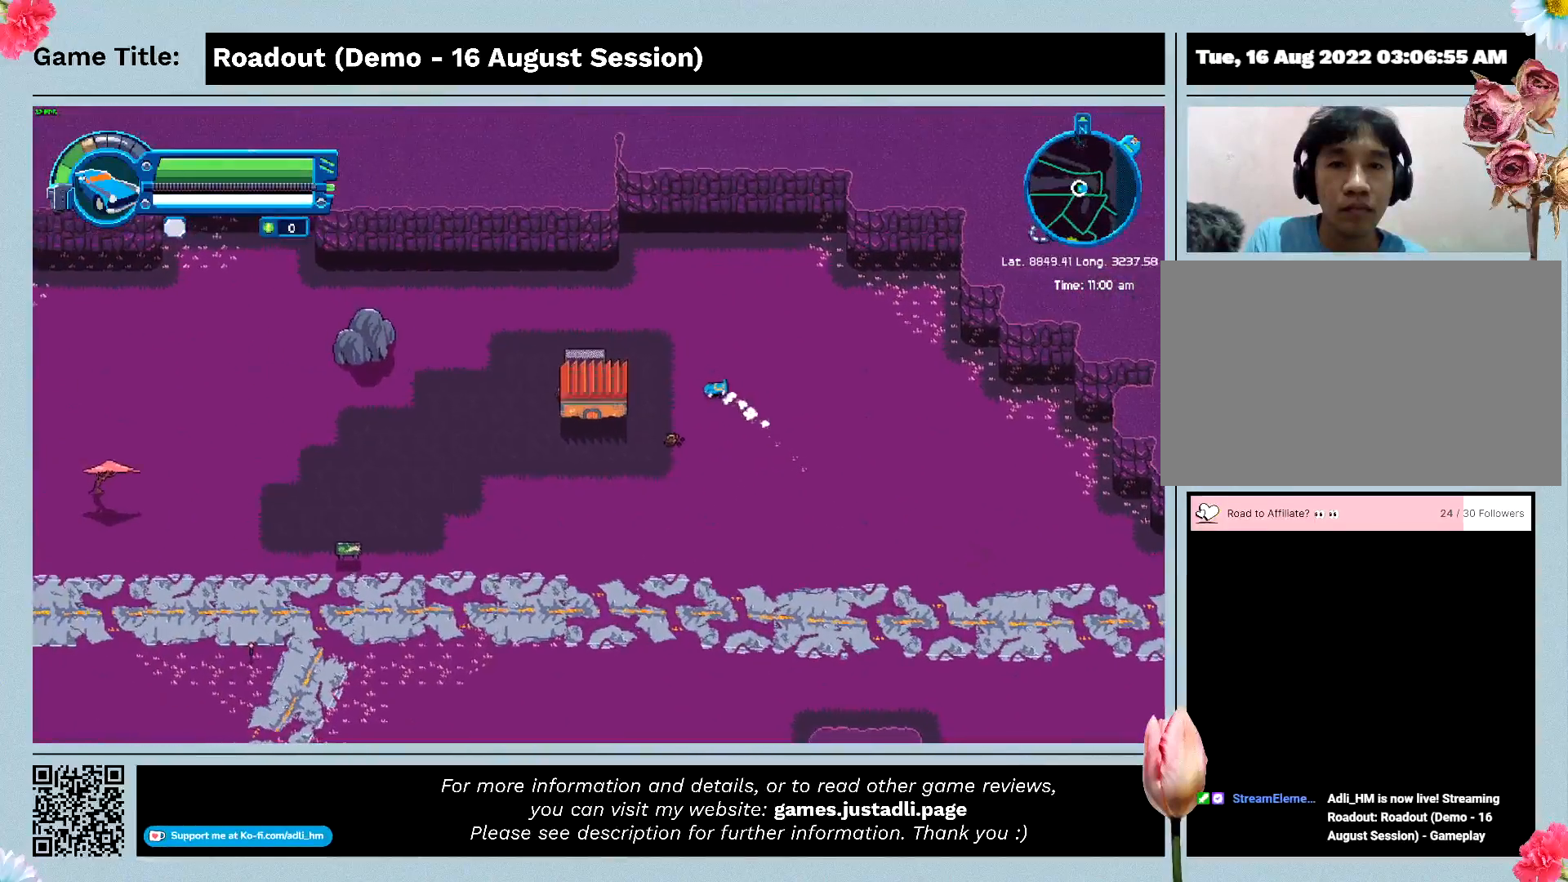
{"keys": ["a"], "events": [[33, "w", "up"]]}
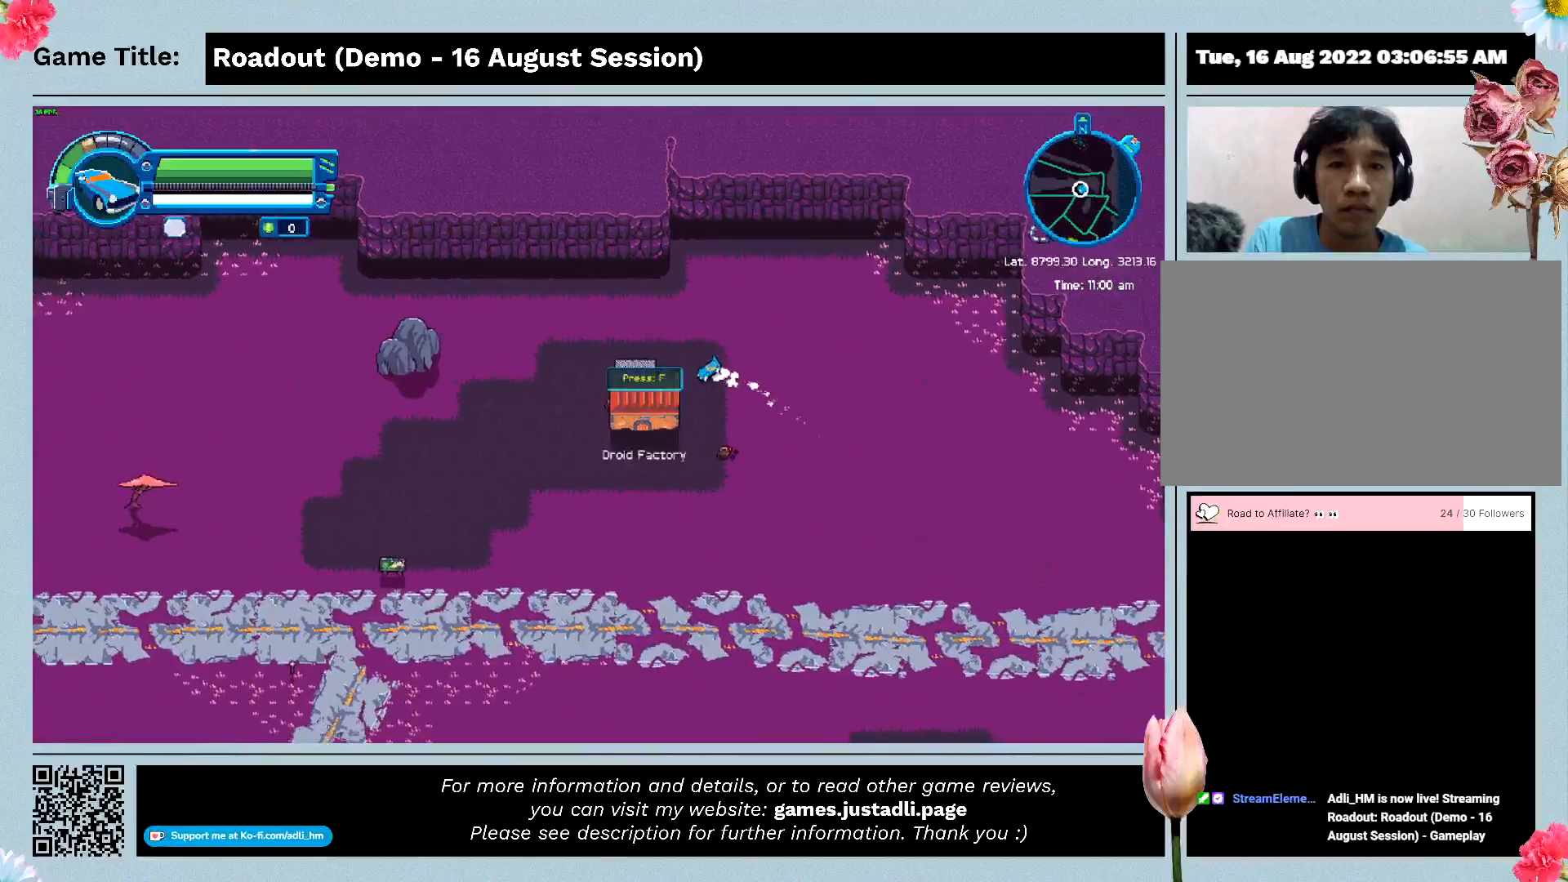
{"keys": ["s"], "events": [[133, "a", "up"], [267, "s", "down"]]}
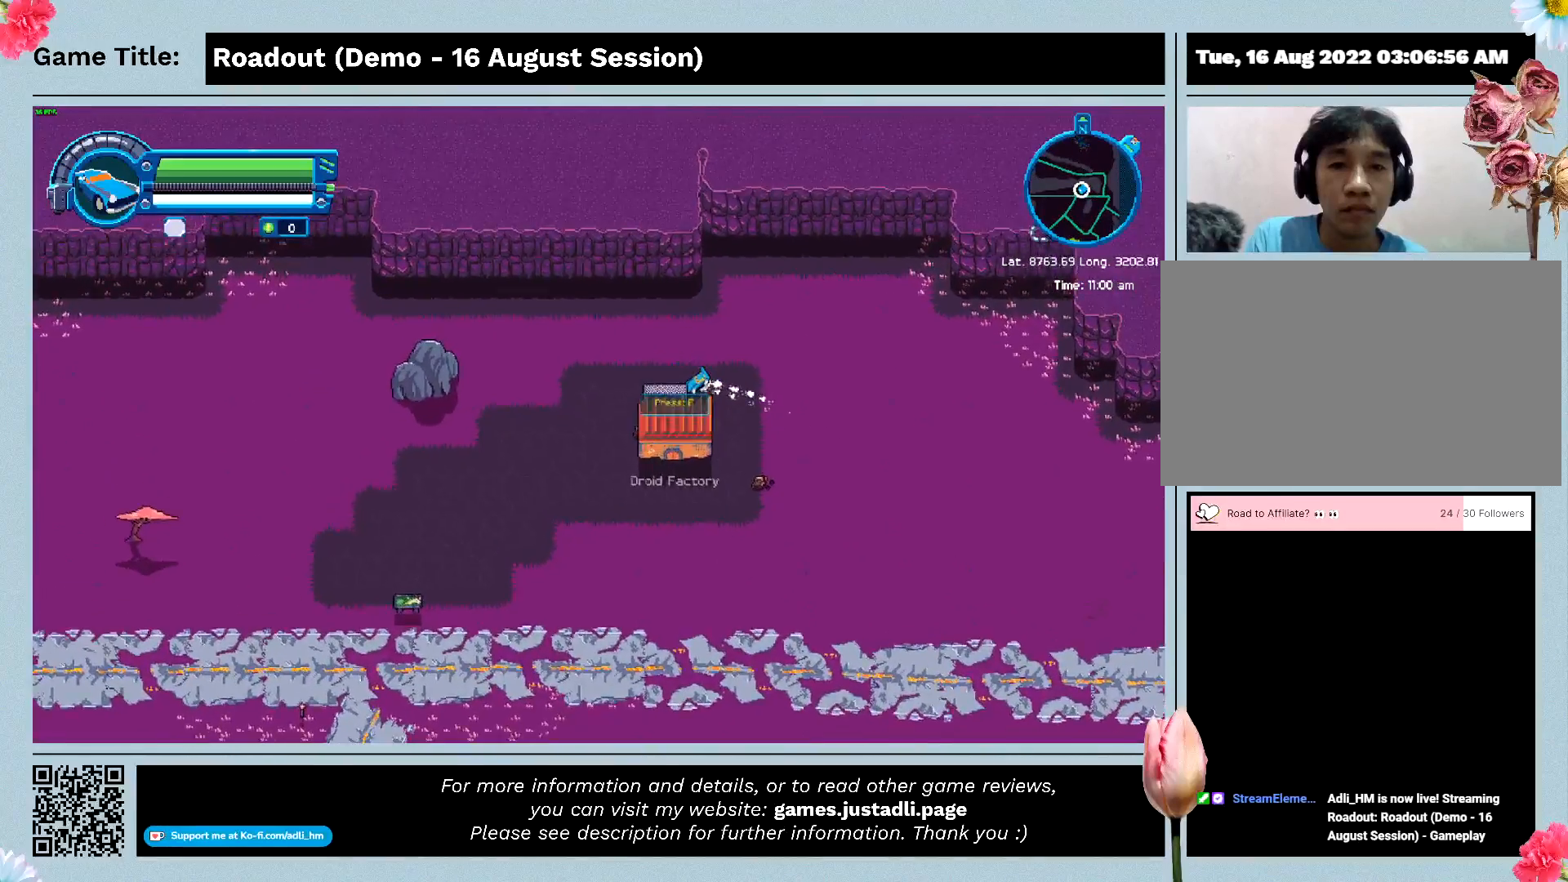
{"keys": ["s"], "events": []}
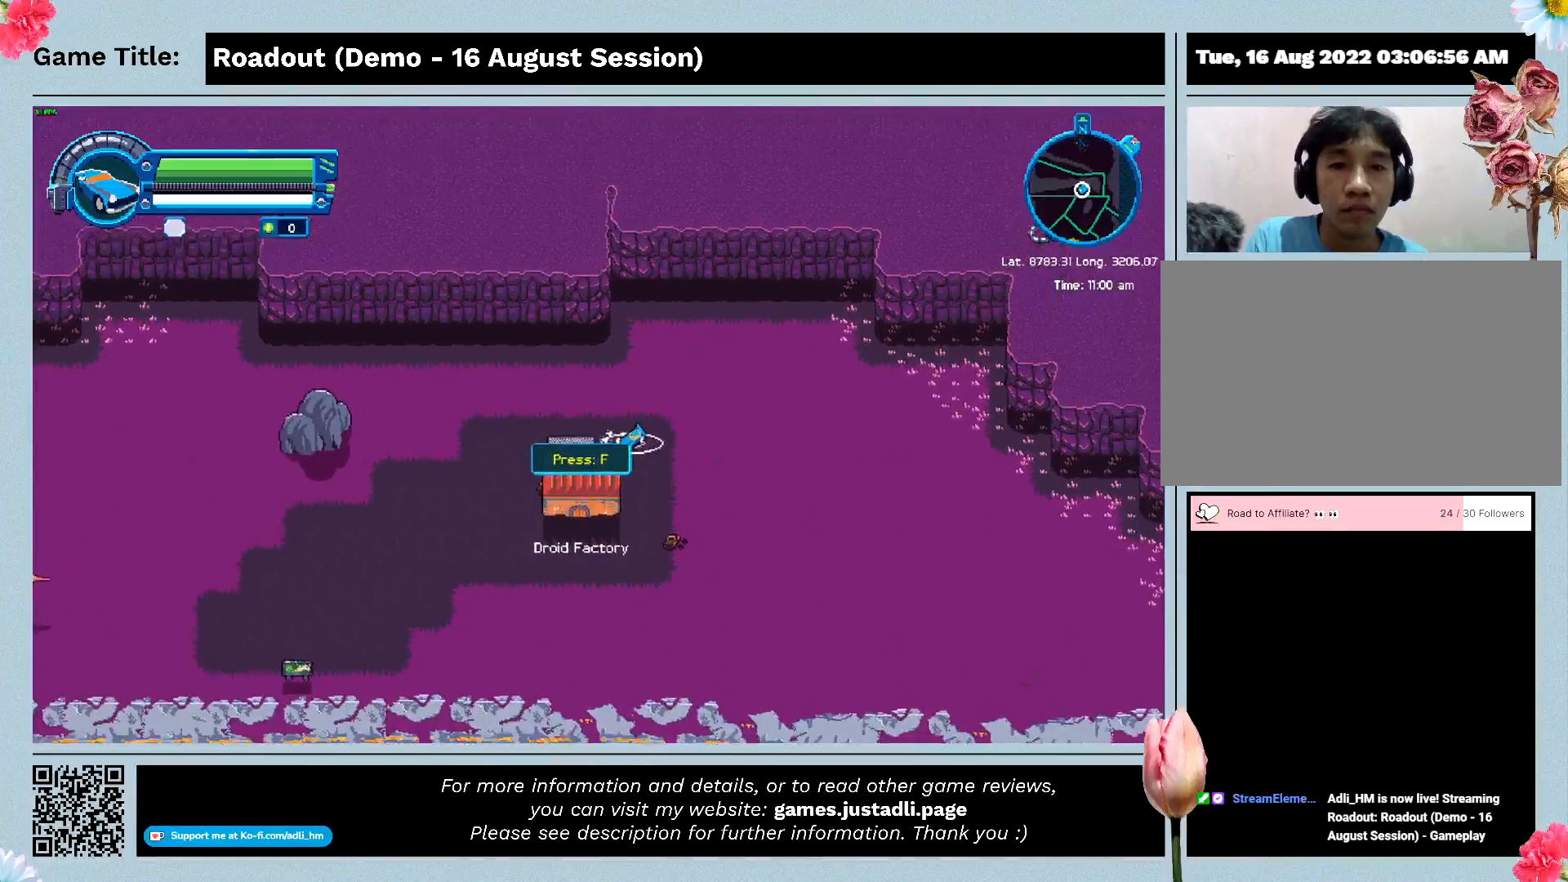
{"keys": [], "events": [[400, "s", "up"]]}
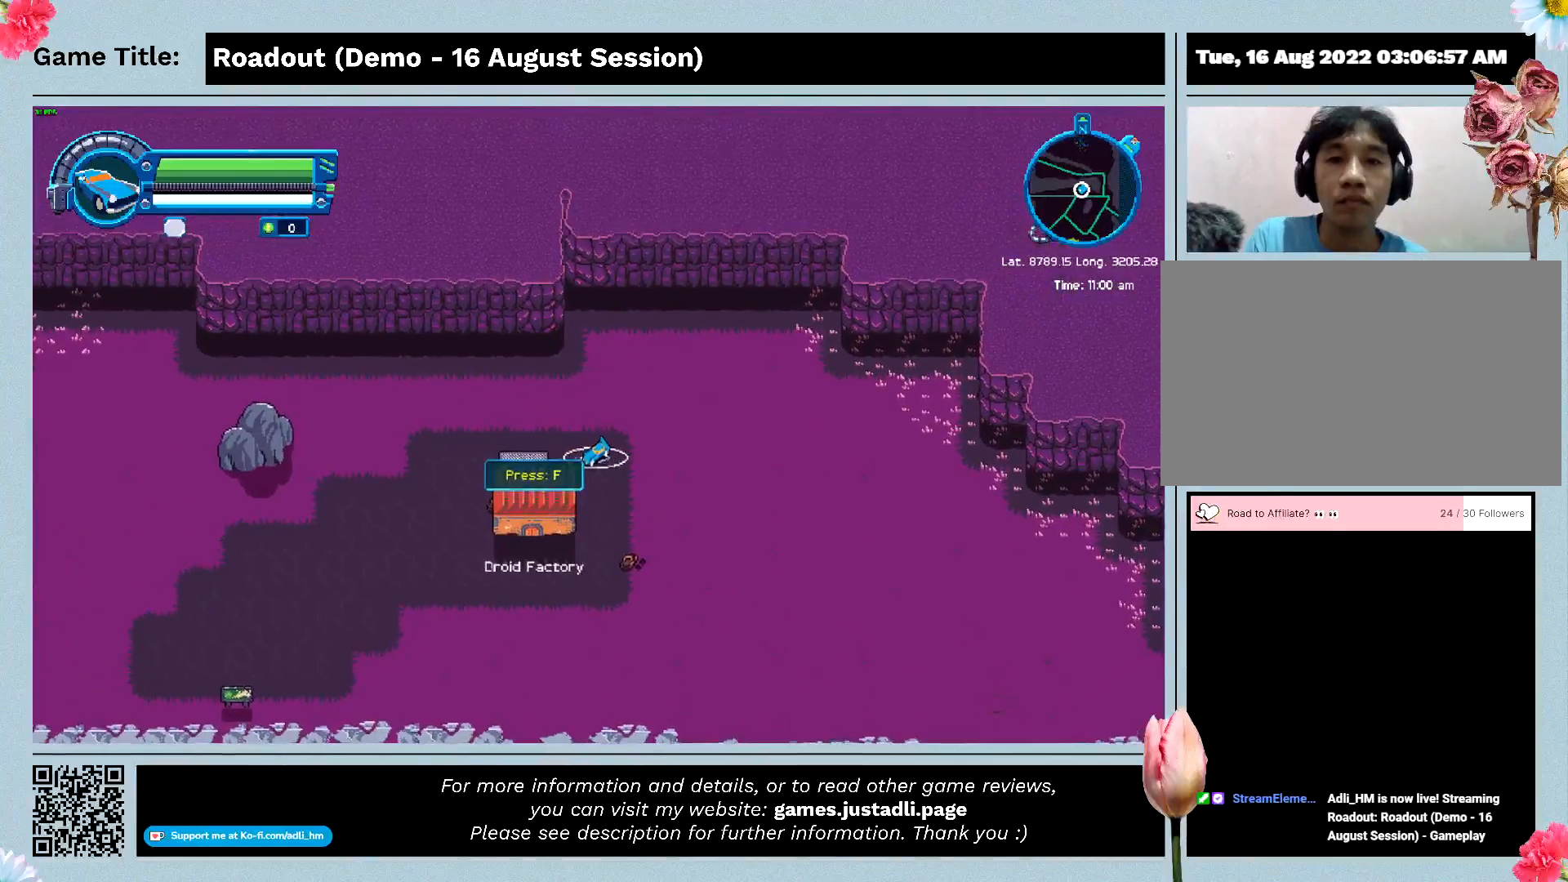
{"keys": ["f"], "events": [[67, "f", "down"]]}
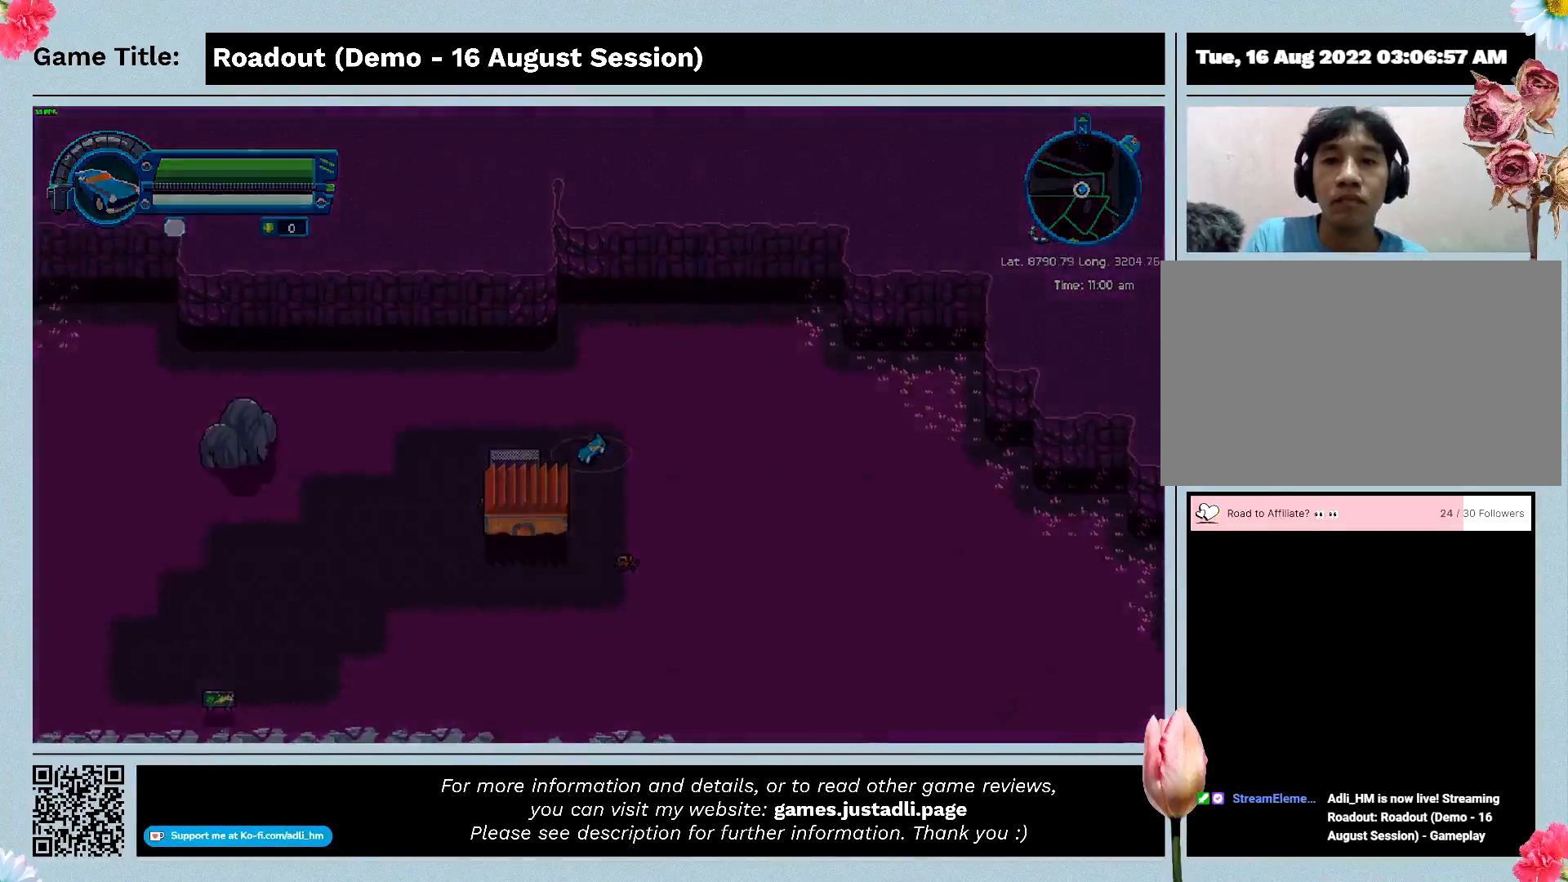
{"keys": [], "events": [[33, "f", "up"]]}